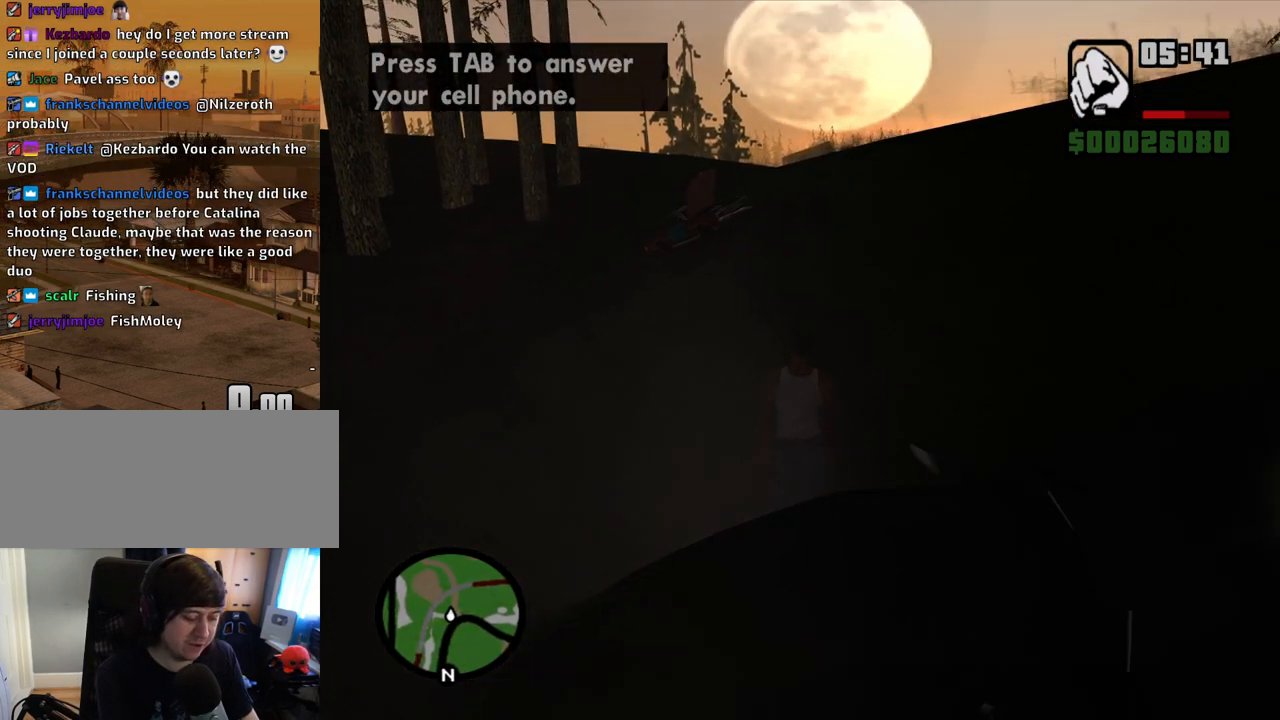
Gameplay with keyboard and mouse; each line is a JSON object with the keys and mouse buttons held at the frame after it. "events" lists presses ("down") and releases ("up") of "1", "2", "3", "4", "5", "6", "a", "alt", "c", "ctrl", "d", "down", "e", "escape", "f", "f1", "f2", "f3", "g", "h", "left", "num2", "q", "r", "right", "s", "shift", "space", "t", "tab", "up", "v", "w", "x", "z", "mouse_left", "mouse_middle", "mouse_right", "mouse_wheel_up" and "mouse_wheel_down" between this image and that frame as [ms after this image, input, new state], when the widget could be followed in between. "mouse_left", "mouse_middle", "mouse_right", "mouse_wheel_up", "mouse_wheel_down" = the "left", "middle", "right", "wheel_up", "wheel_down" buttons of the "mouse" list. No other keys are recorded. Mouse movement is not recorded.
{"keys": [], "mouse": [], "events": [[67, "c", "up"], [117, "e", "down"], [151, "e", "up"], [201, "t", "down"], [301, "t", "up"], [385, "a", "down"], [486, "a", "up"]]}
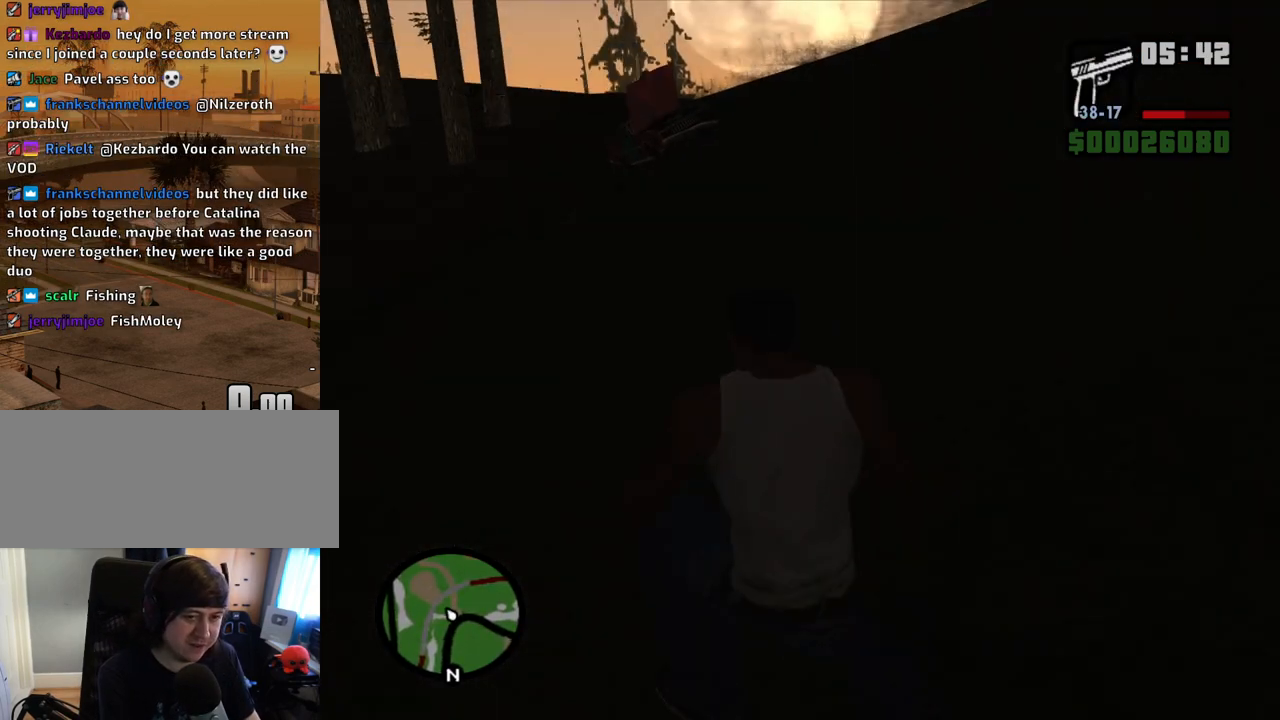
{"keys": ["space", "w"], "mouse": [], "events": [[83, "space", "down"], [134, "w", "down"]]}
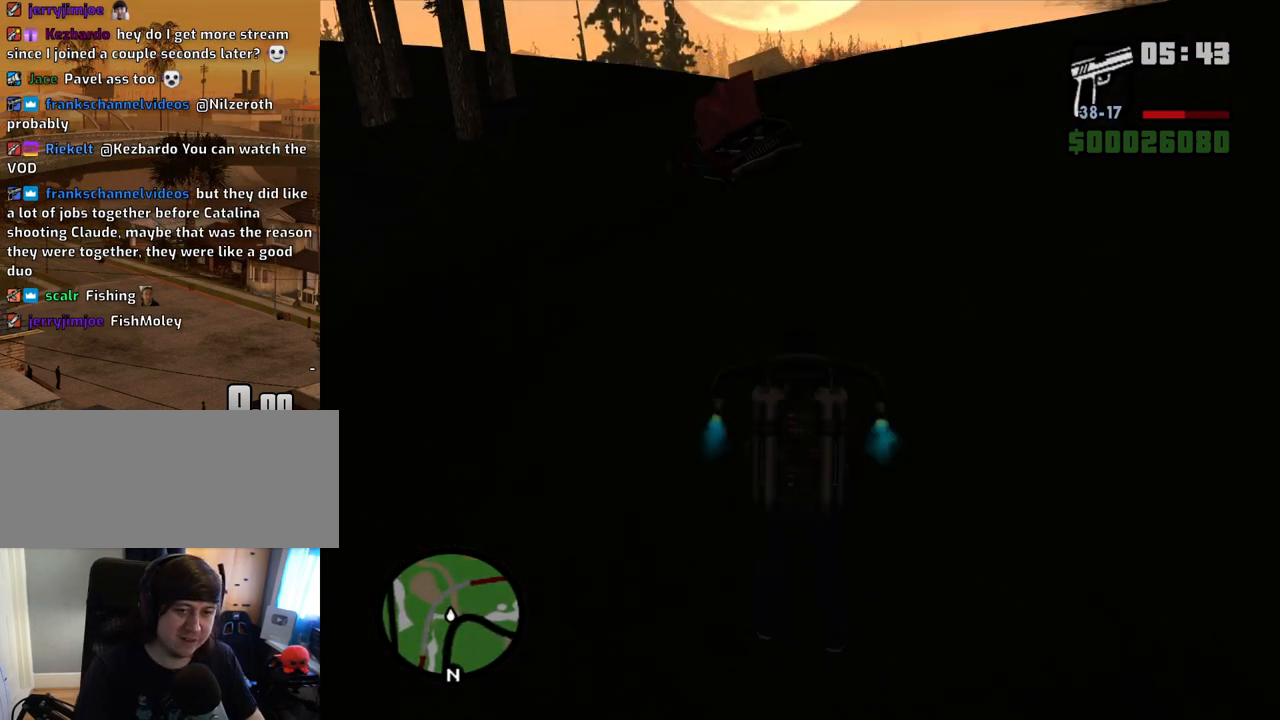
{"keys": ["space", "w"], "mouse": [], "events": []}
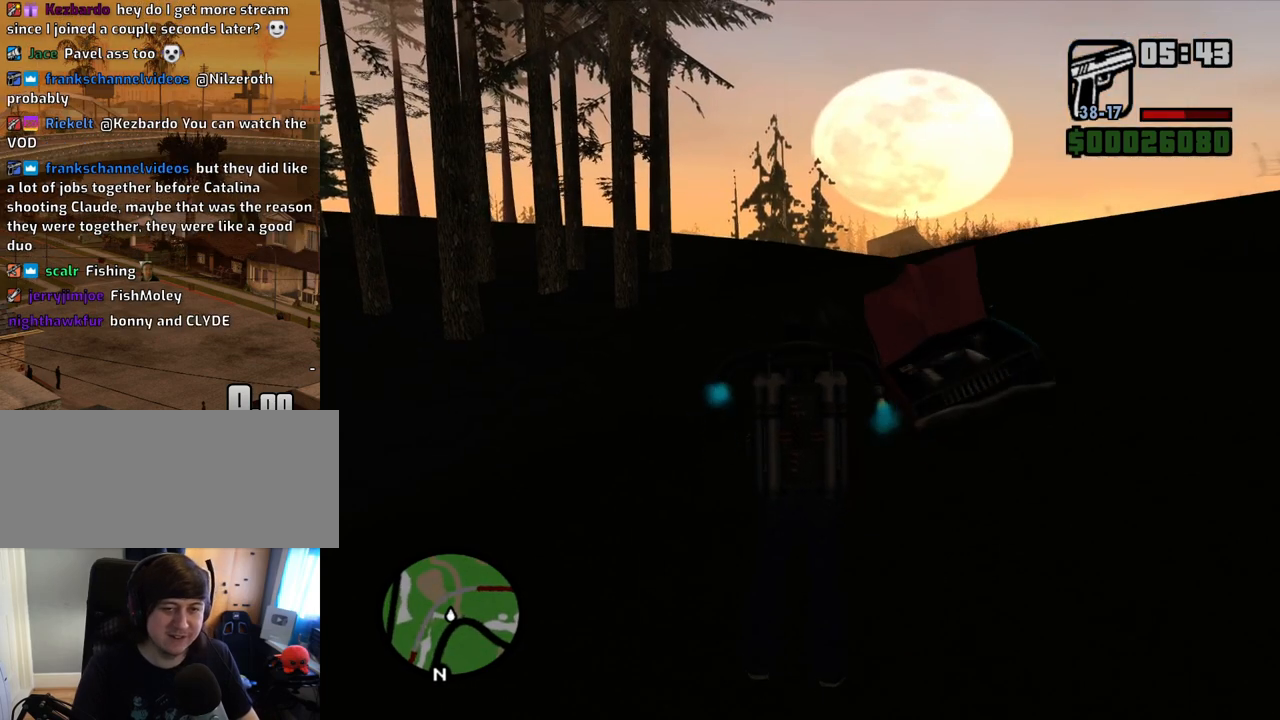
{"keys": ["space", "w"], "mouse": [], "events": []}
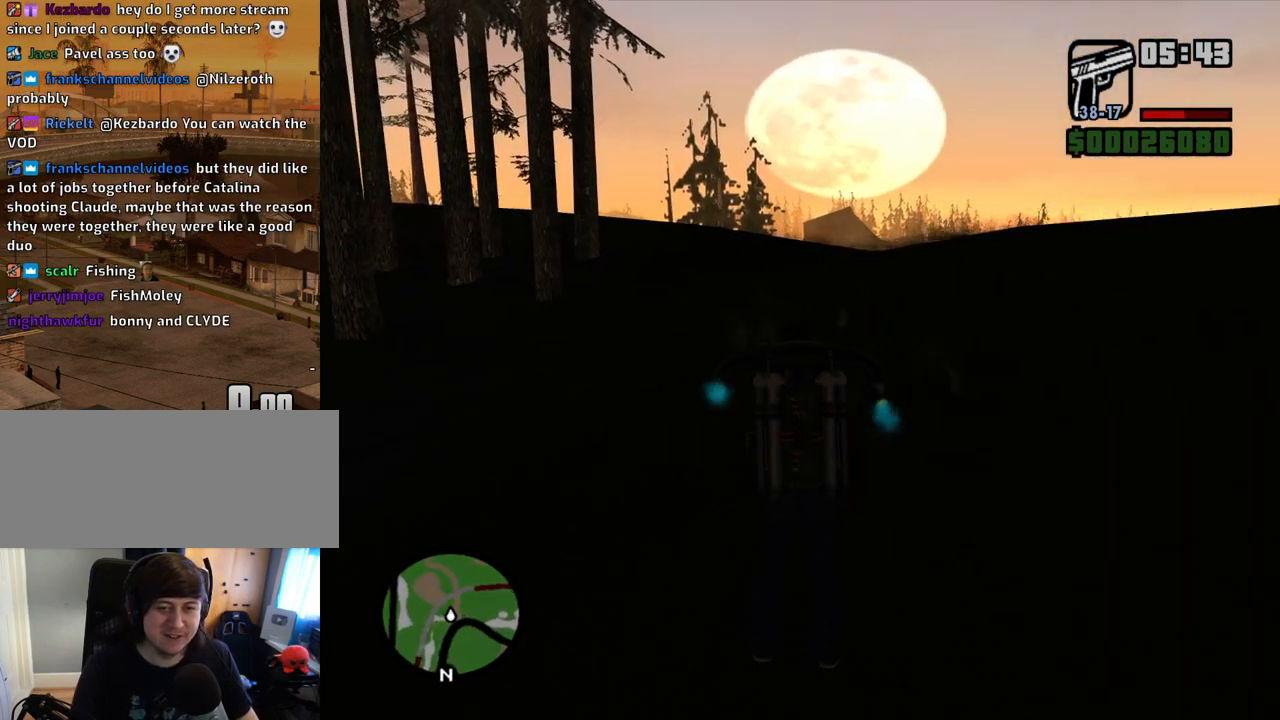
{"keys": ["space", "w"], "mouse": [], "events": []}
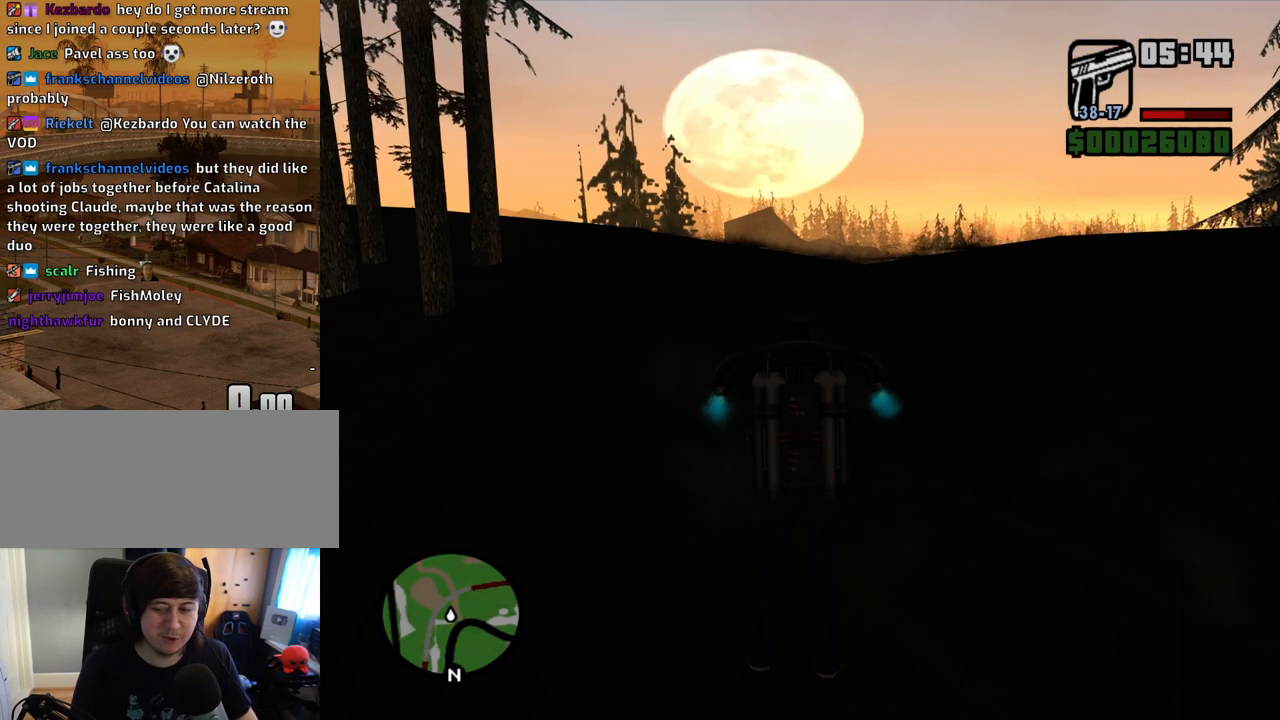
{"keys": ["space"], "mouse": [], "events": [[17, "d", "down"], [251, "d", "up"], [469, "w", "up"]]}
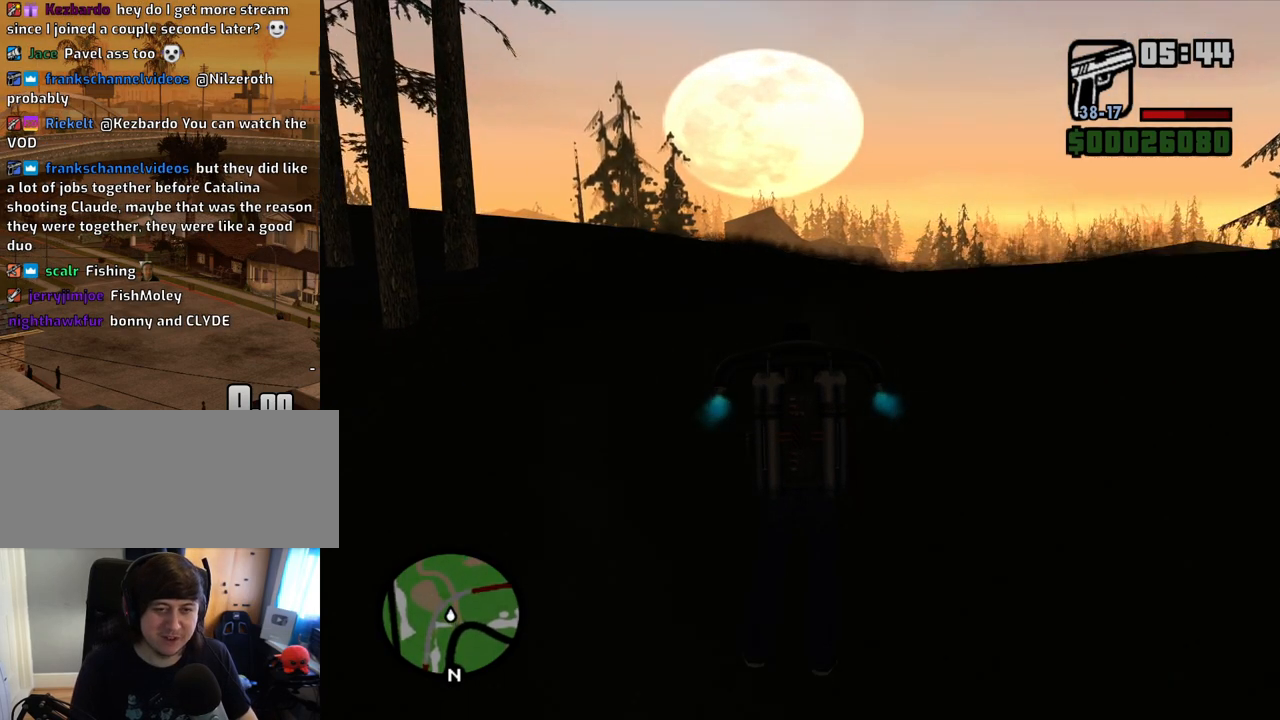
{"keys": ["space", "w"], "mouse": [], "events": [[117, "w", "down"]]}
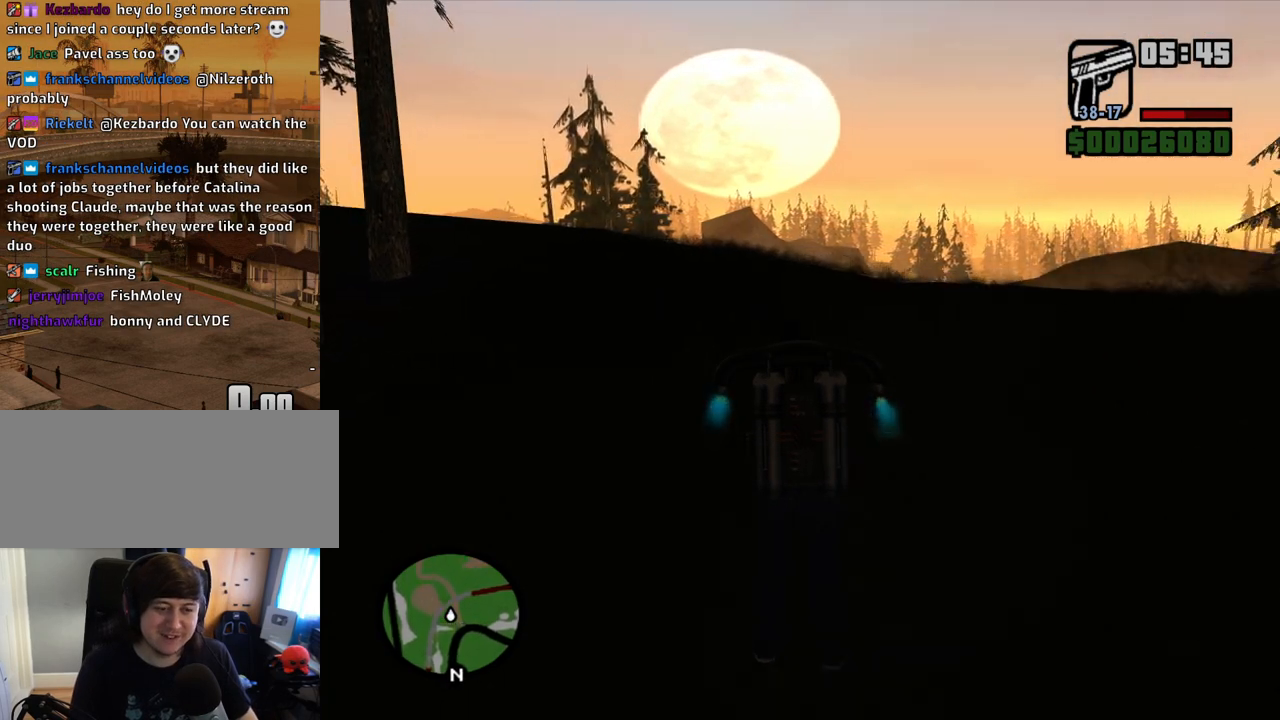
{"keys": ["space", "w"], "mouse": [], "events": []}
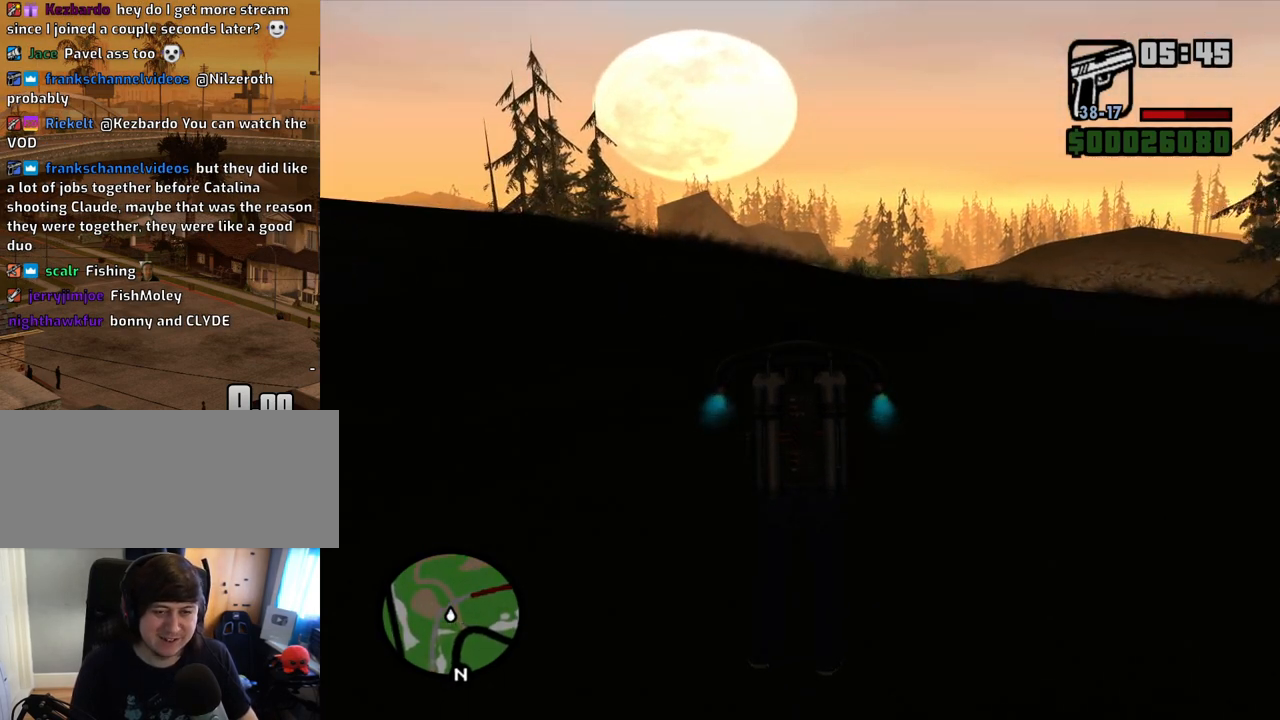
{"keys": ["space", "w"], "mouse": [], "events": []}
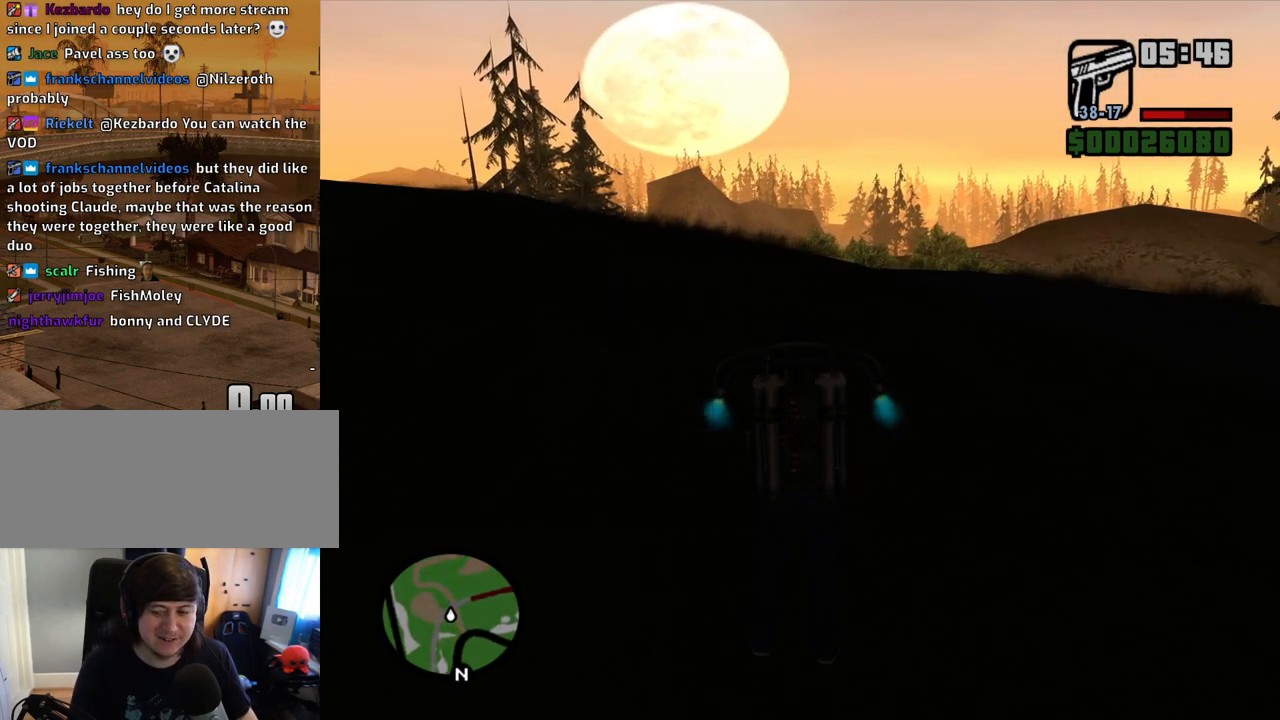
{"keys": ["space", "w"], "mouse": [], "events": []}
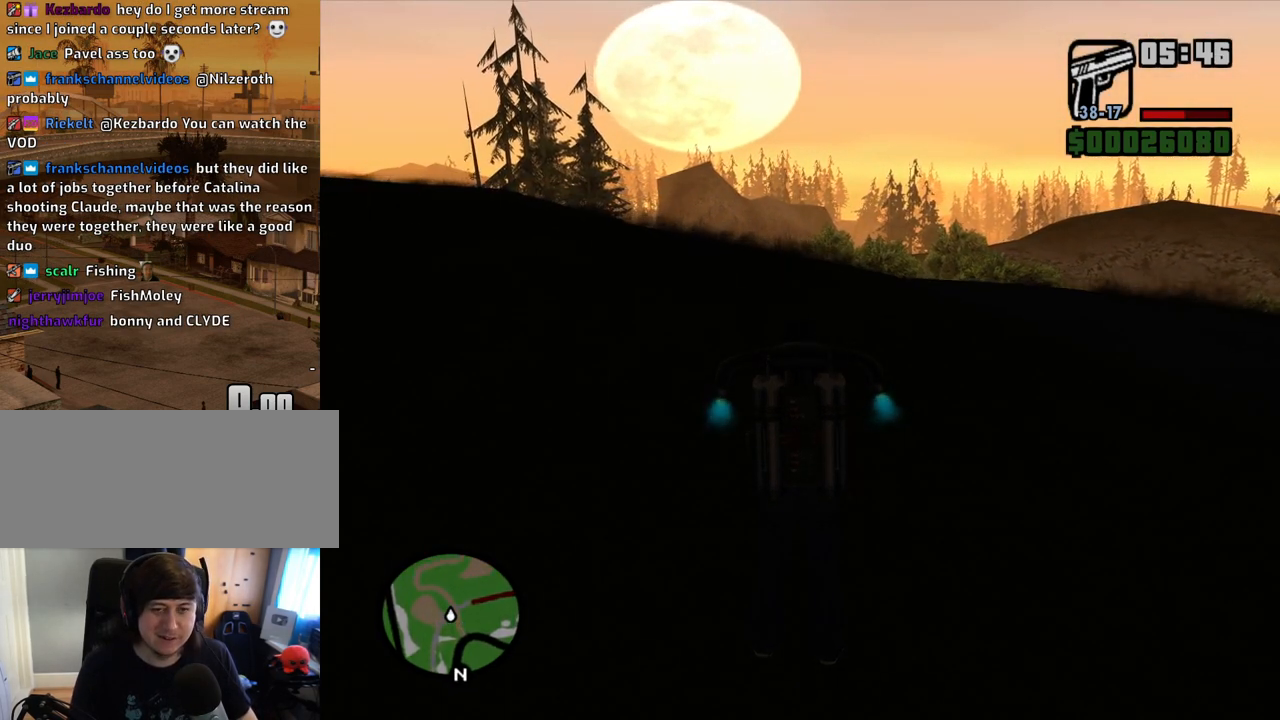
{"keys": ["space", "w"], "mouse": [], "events": []}
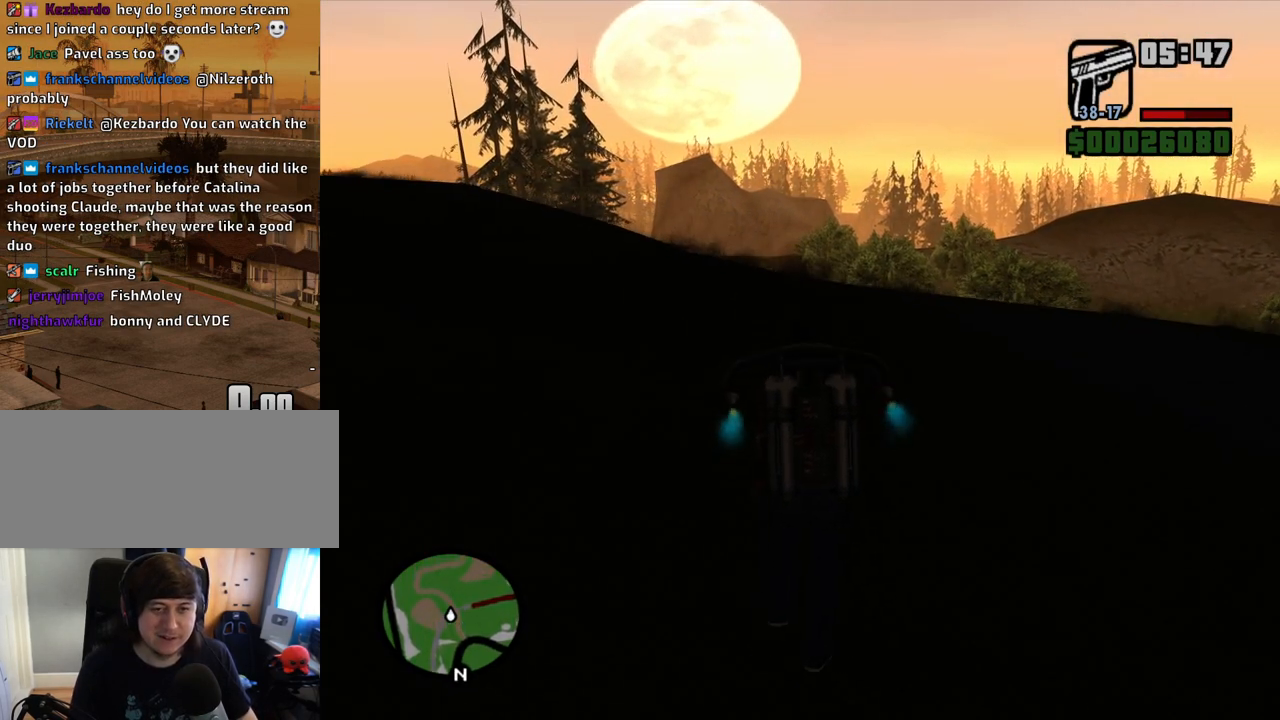
{"keys": ["space", "w"], "mouse": [], "events": []}
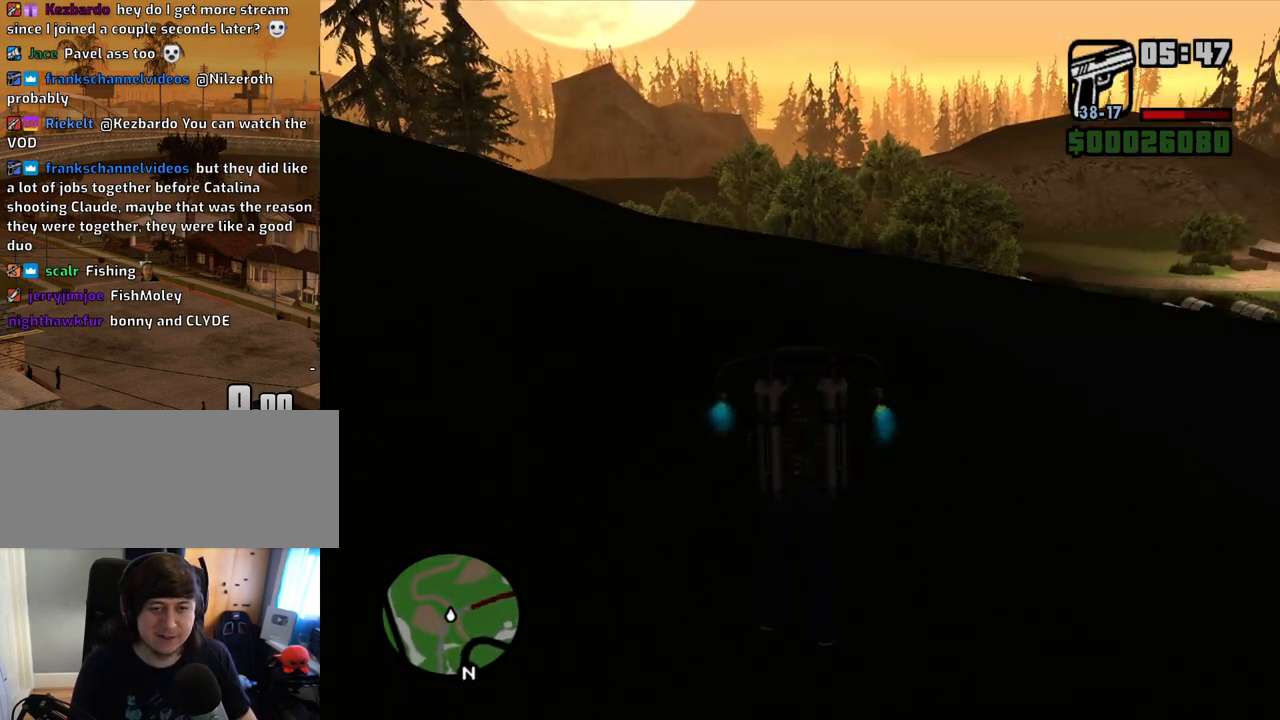
{"keys": ["d", "space", "w"], "mouse": [], "events": [[251, "d", "down"]]}
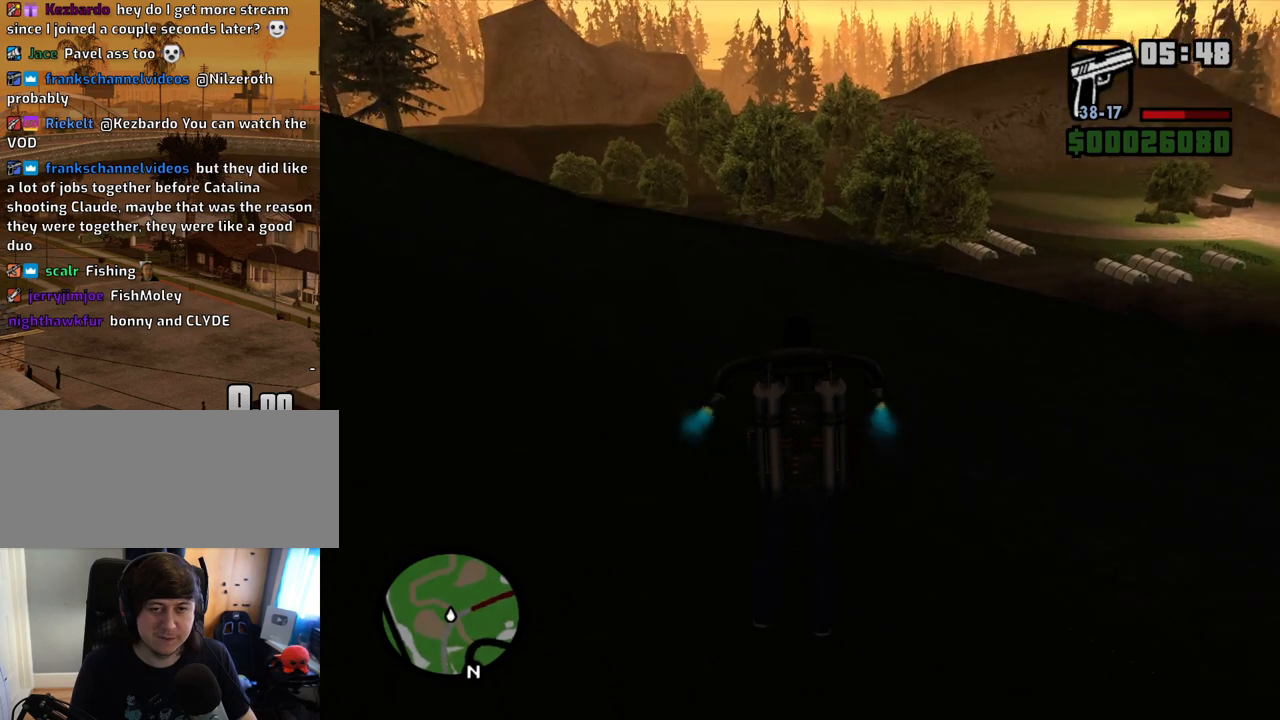
{"keys": ["a", "space", "w"], "mouse": [], "events": [[218, "d", "up"], [503, "a", "down"]]}
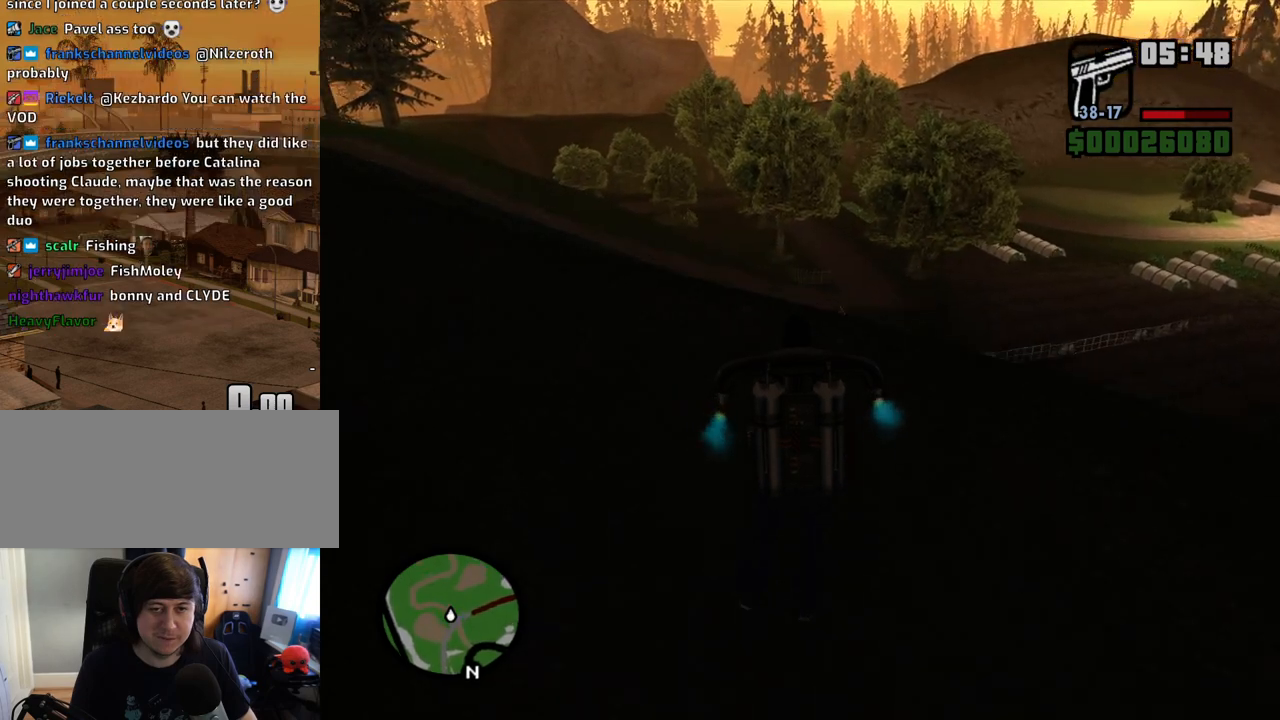
{"keys": ["space", "w"], "mouse": [], "events": [[419, "a", "up"]]}
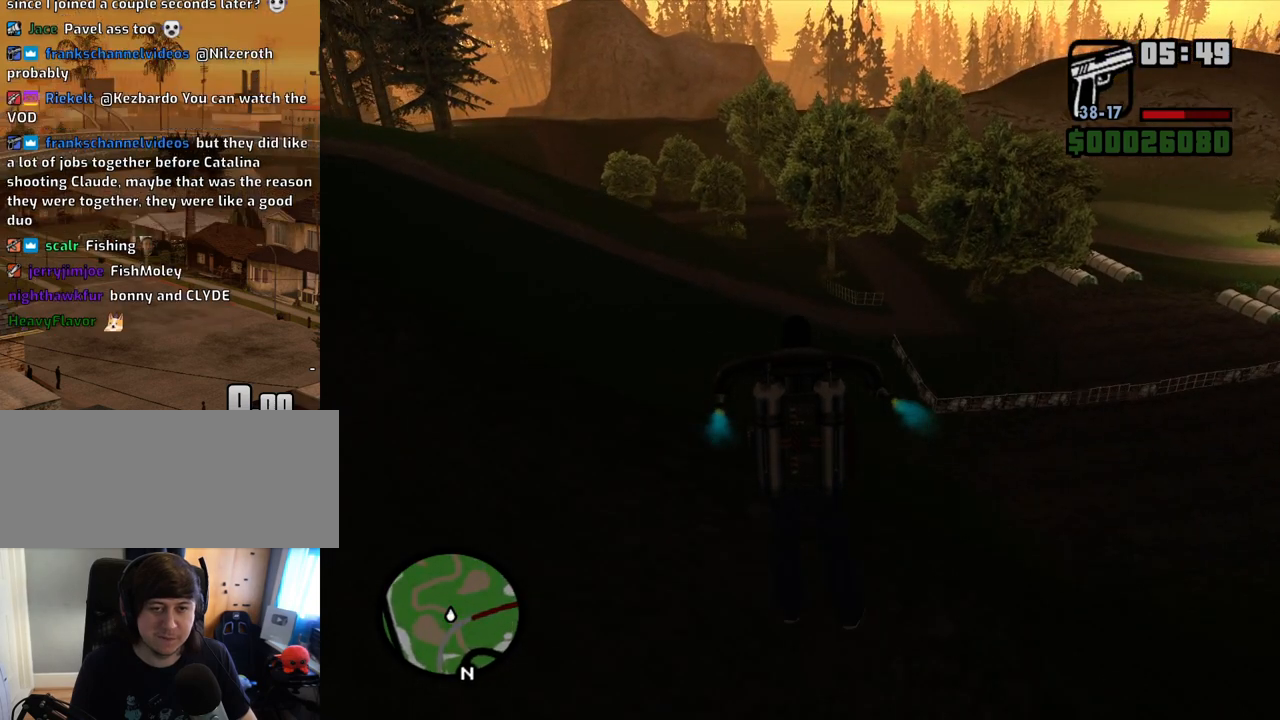
{"keys": ["space", "w"], "mouse": [], "events": []}
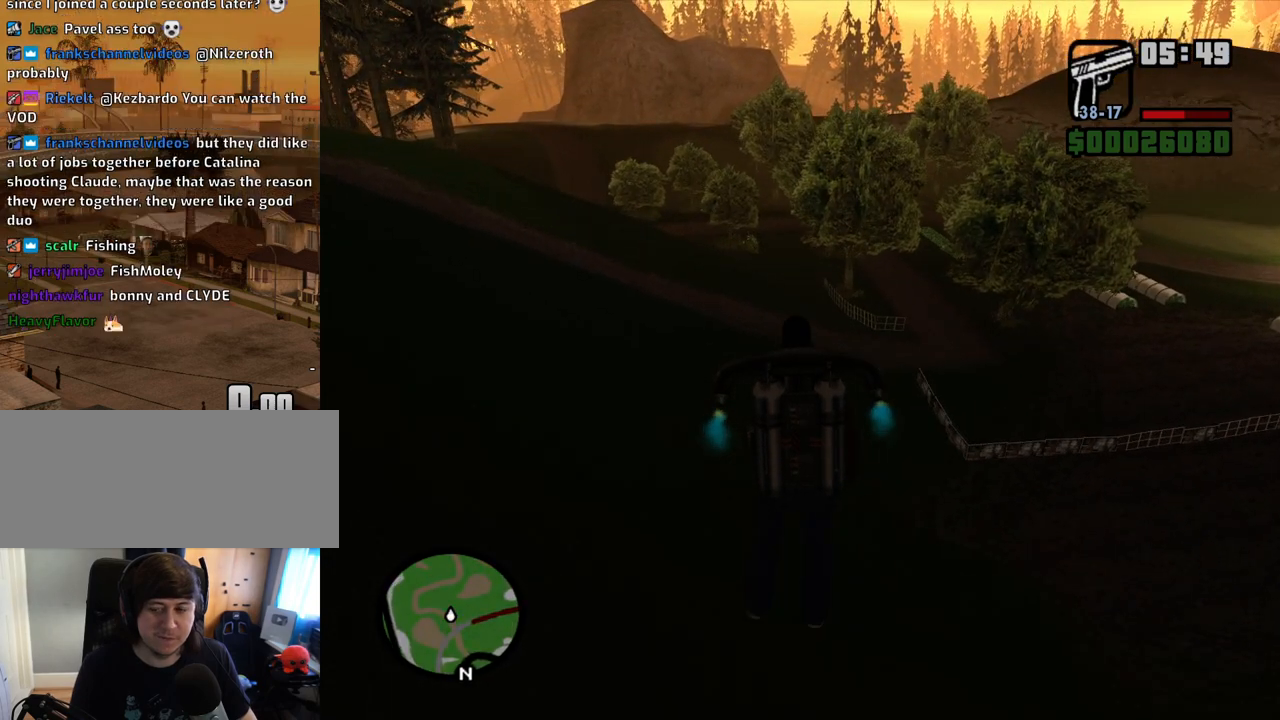
{"keys": ["space", "w"], "mouse": [], "events": []}
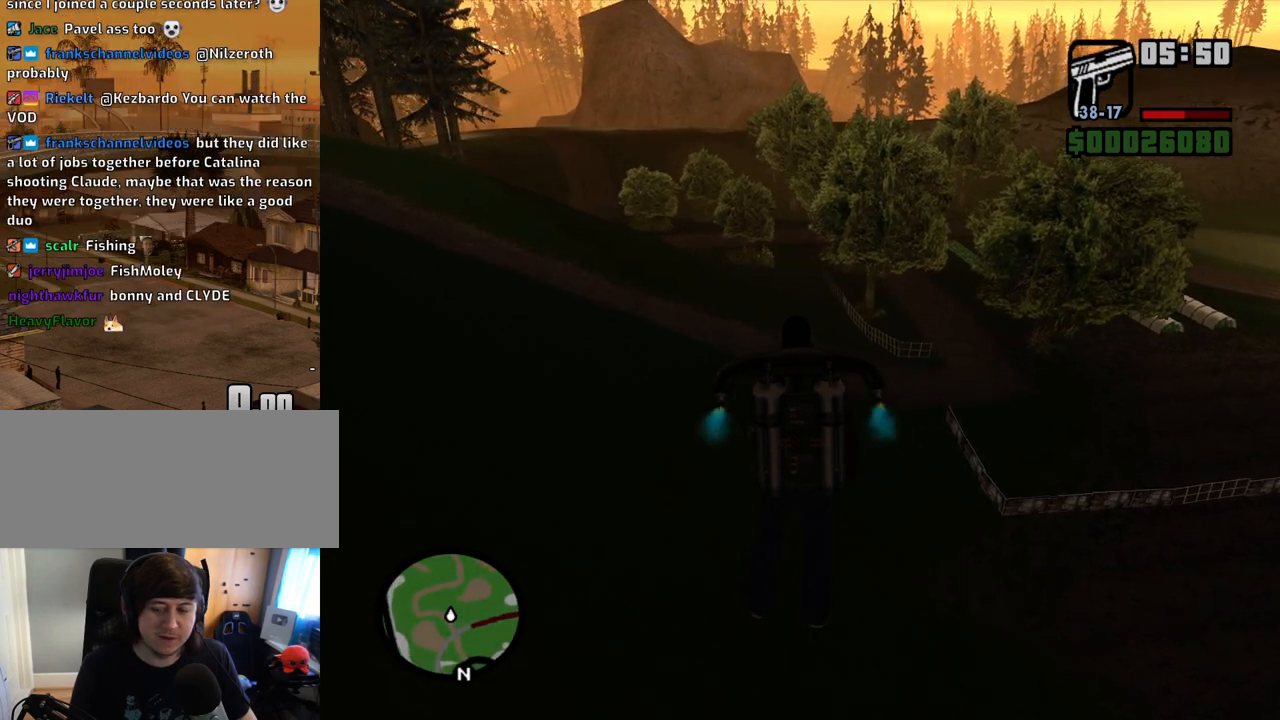
{"keys": ["space", "w"], "mouse": [], "events": []}
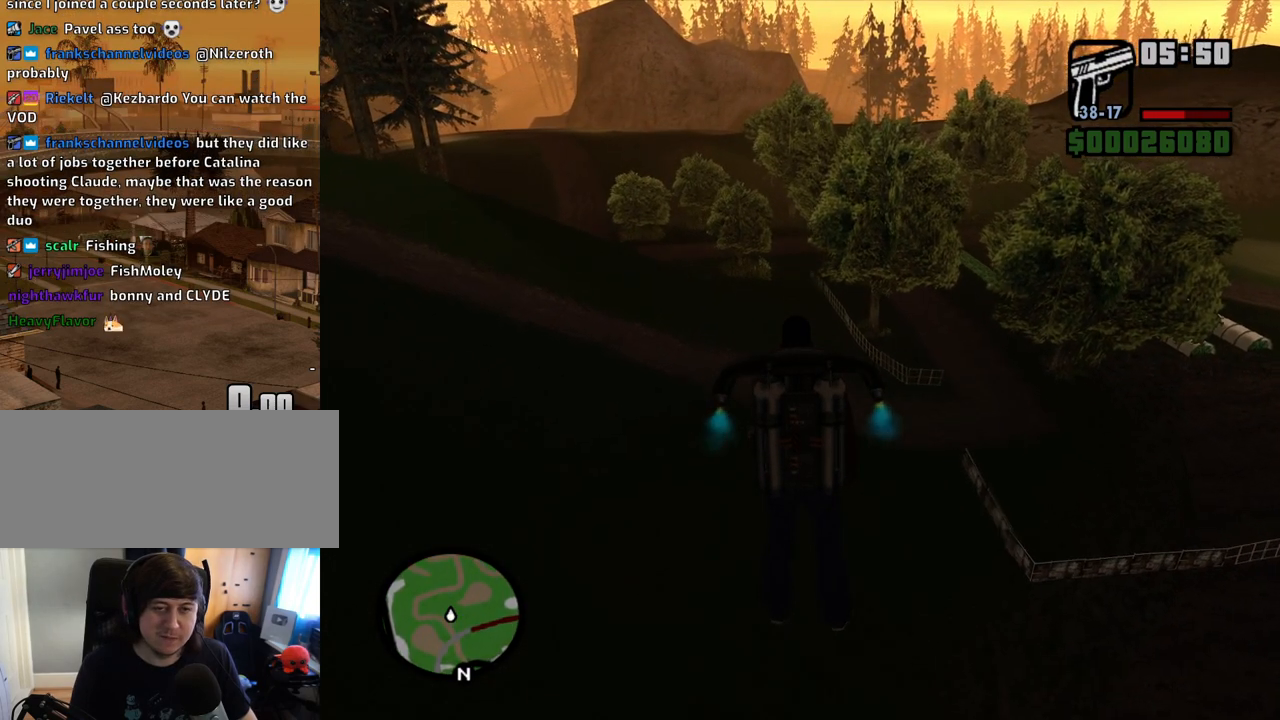
{"keys": ["space", "w"], "mouse": [], "events": []}
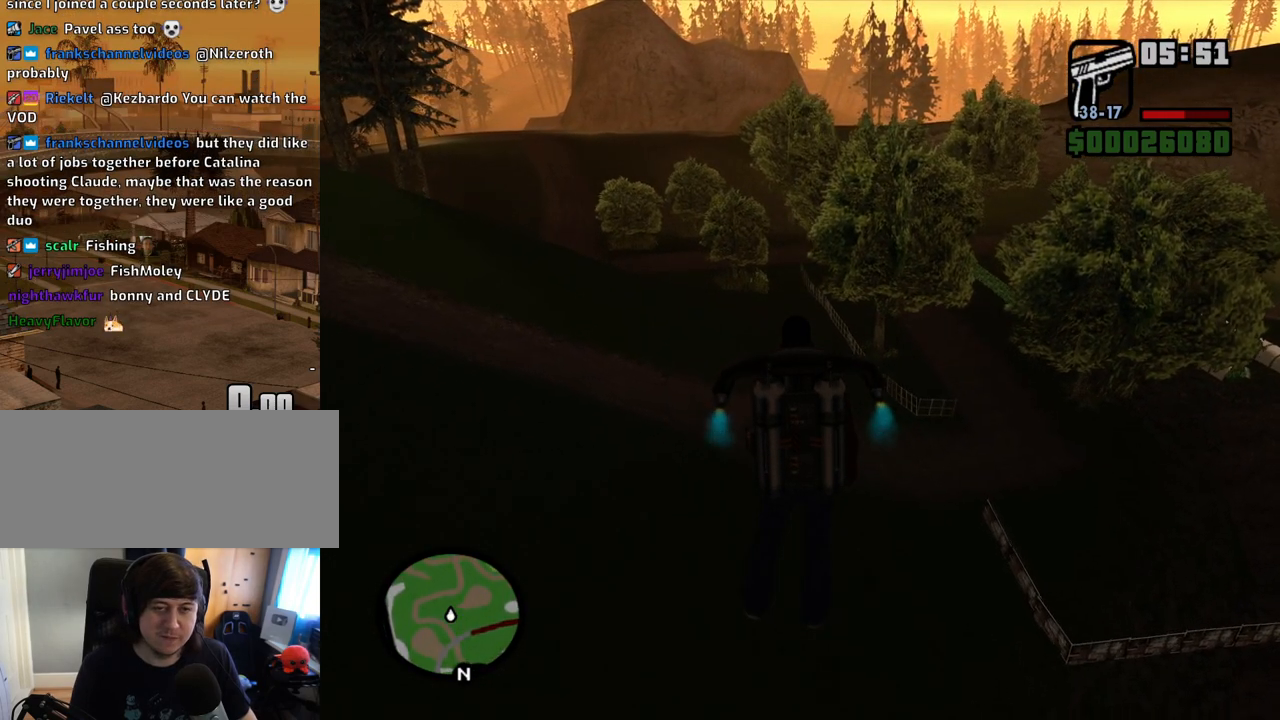
{"keys": ["space", "w"], "mouse": [], "events": []}
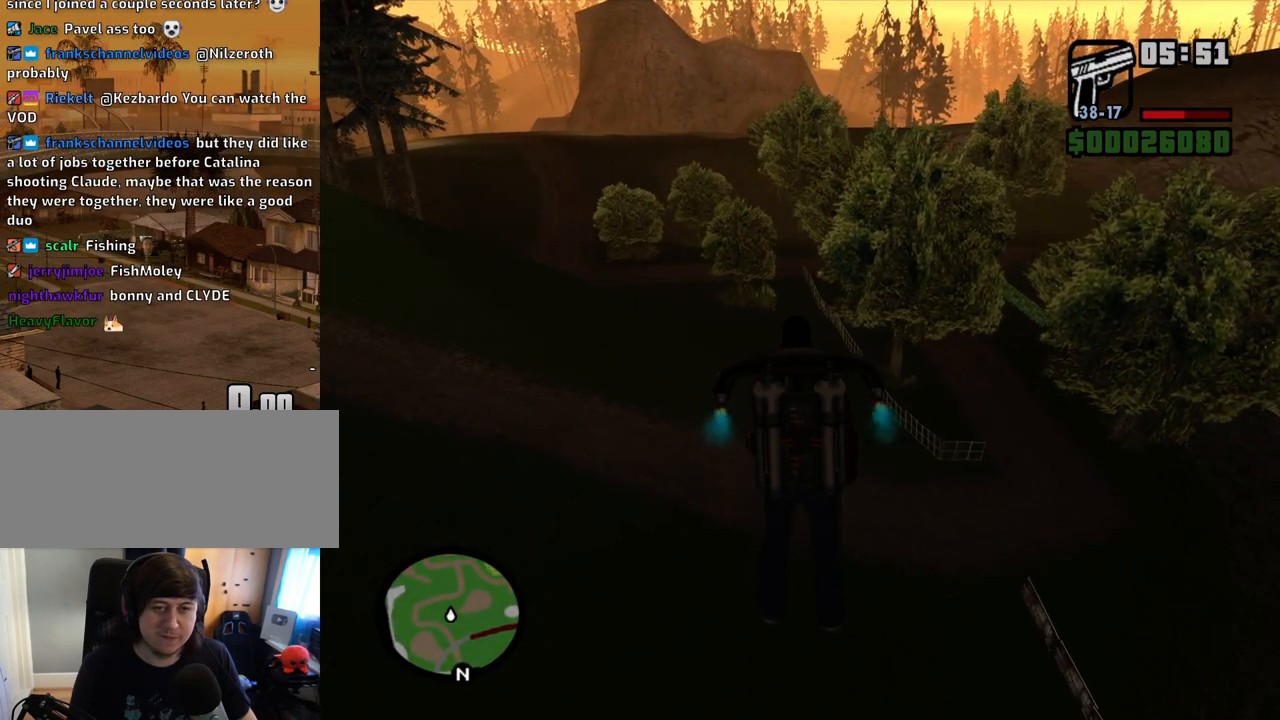
{"keys": ["shift", "space", "w"], "mouse": [], "events": [[184, "shift", "down"]]}
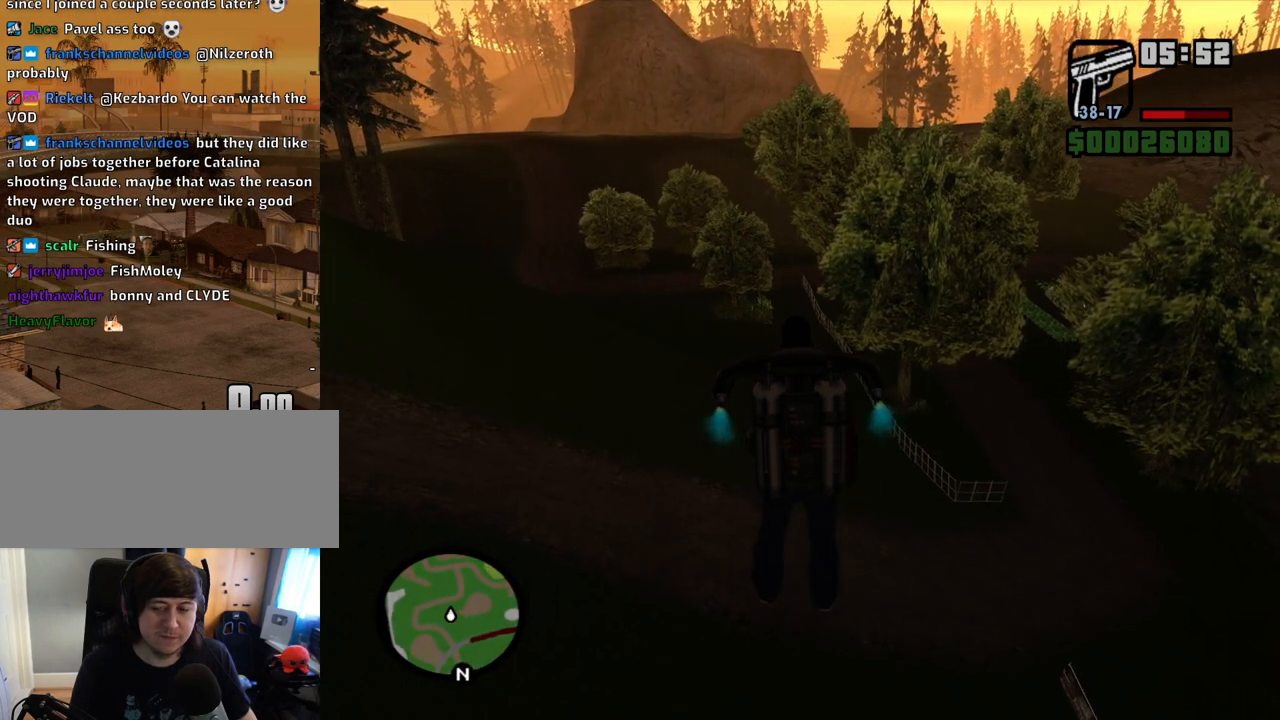
{"keys": ["space", "w"], "mouse": [], "events": [[117, "shift", "up"]]}
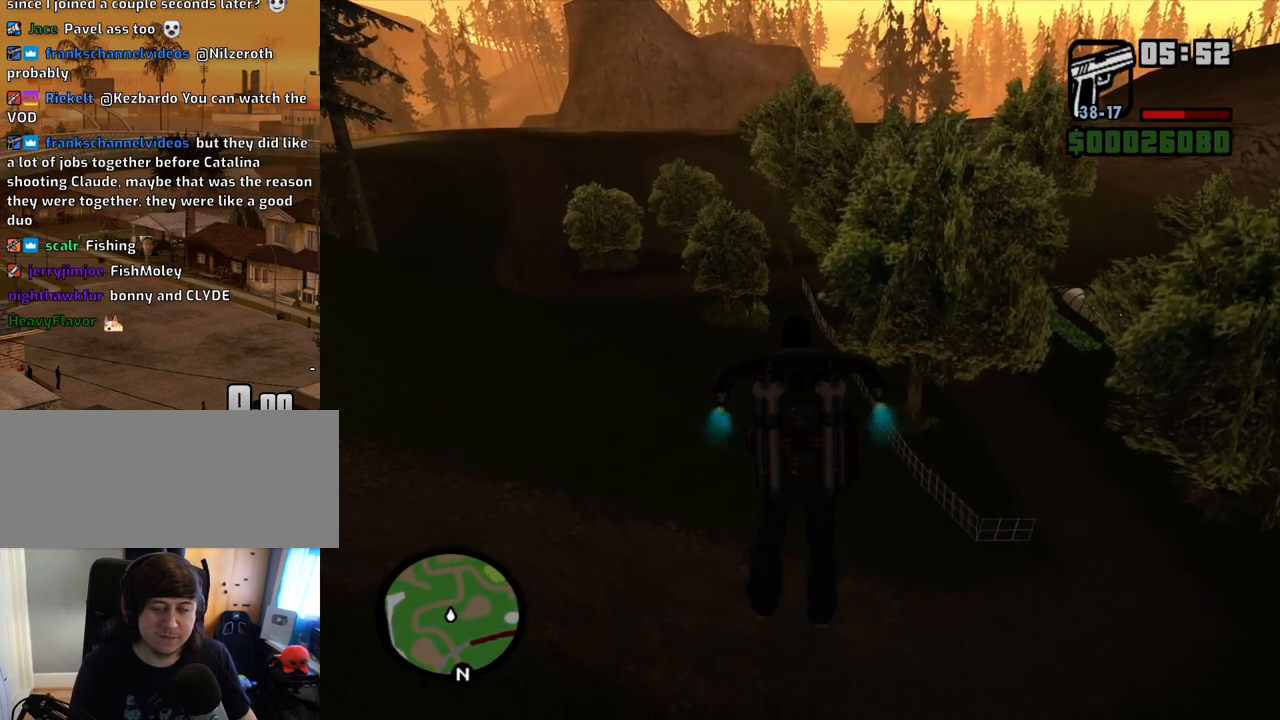
{"keys": ["shift", "space", "w"], "mouse": [], "events": [[452, "shift", "down"]]}
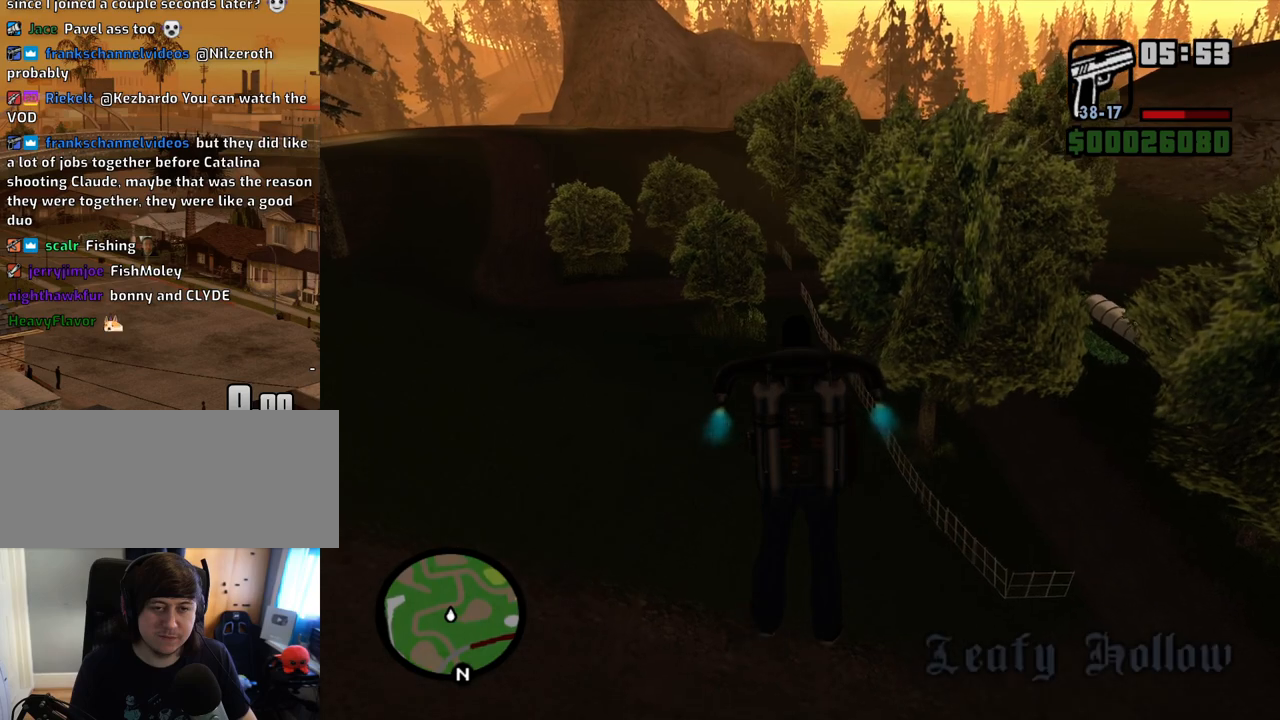
{"keys": ["space", "w"], "mouse": [], "events": [[251, "shift", "up"]]}
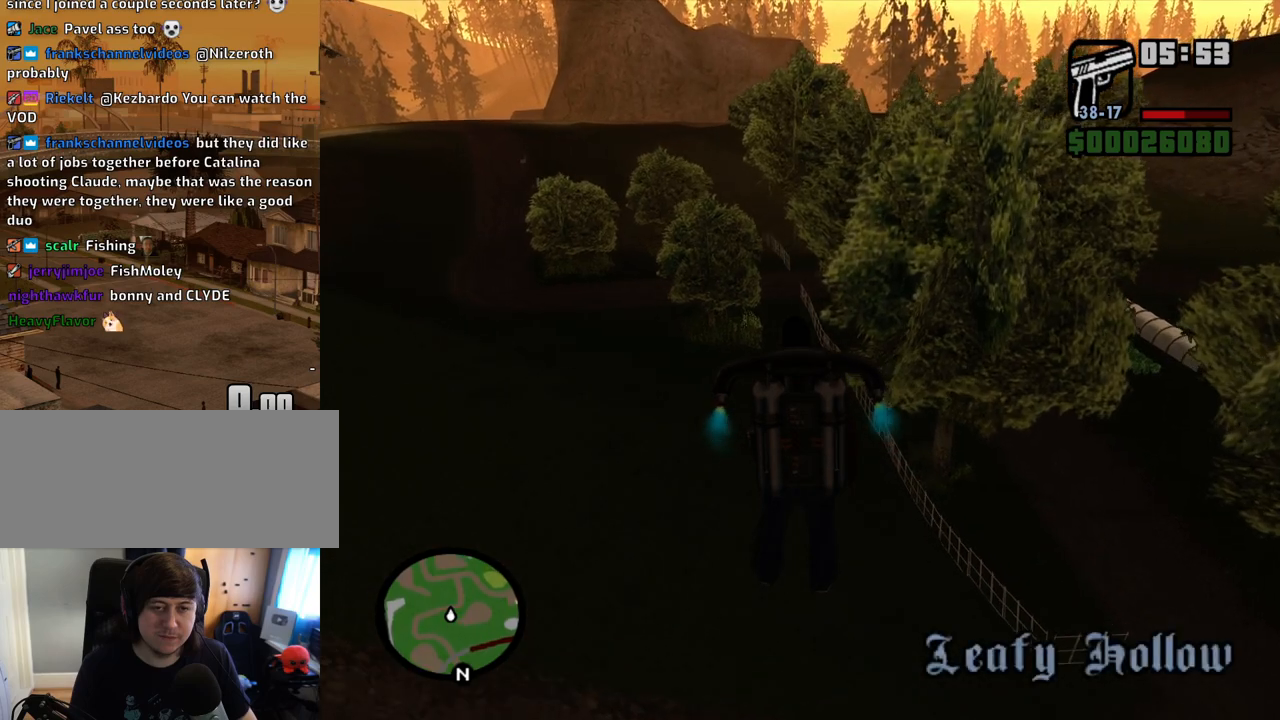
{"keys": ["space", "w"], "mouse": [], "events": []}
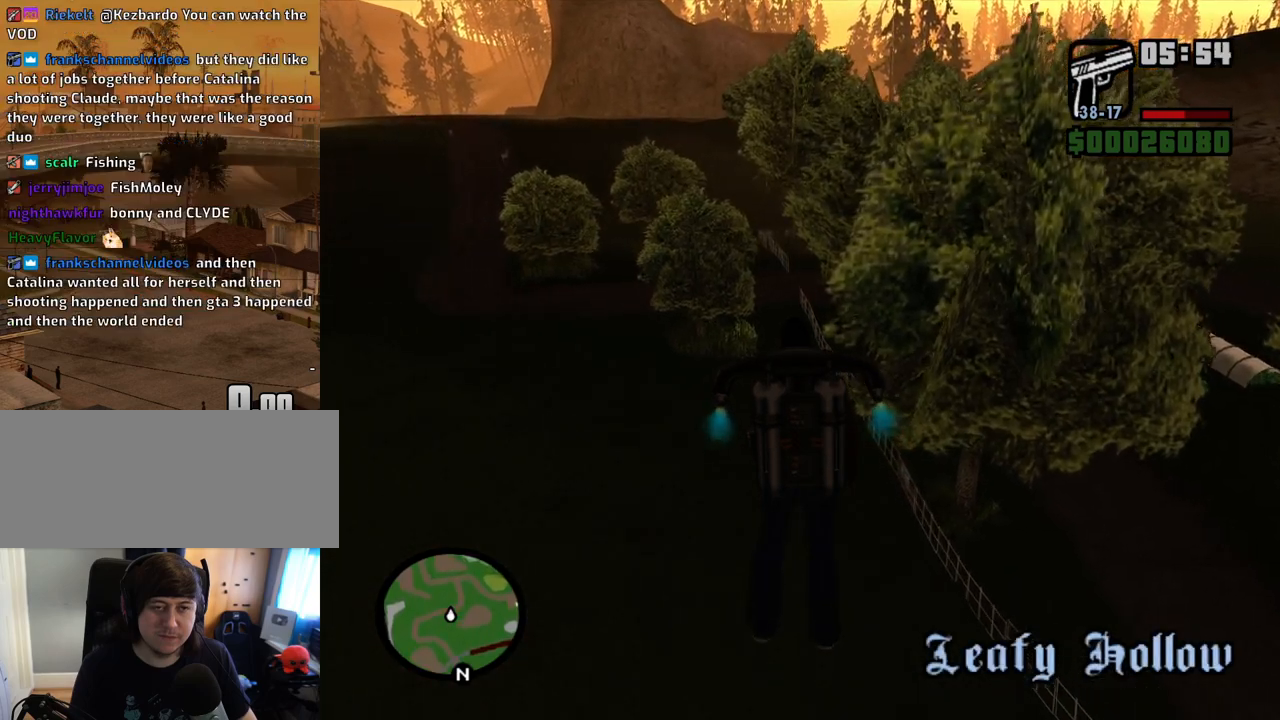
{"keys": ["shift", "space", "w"], "mouse": [], "events": [[369, "shift", "down"]]}
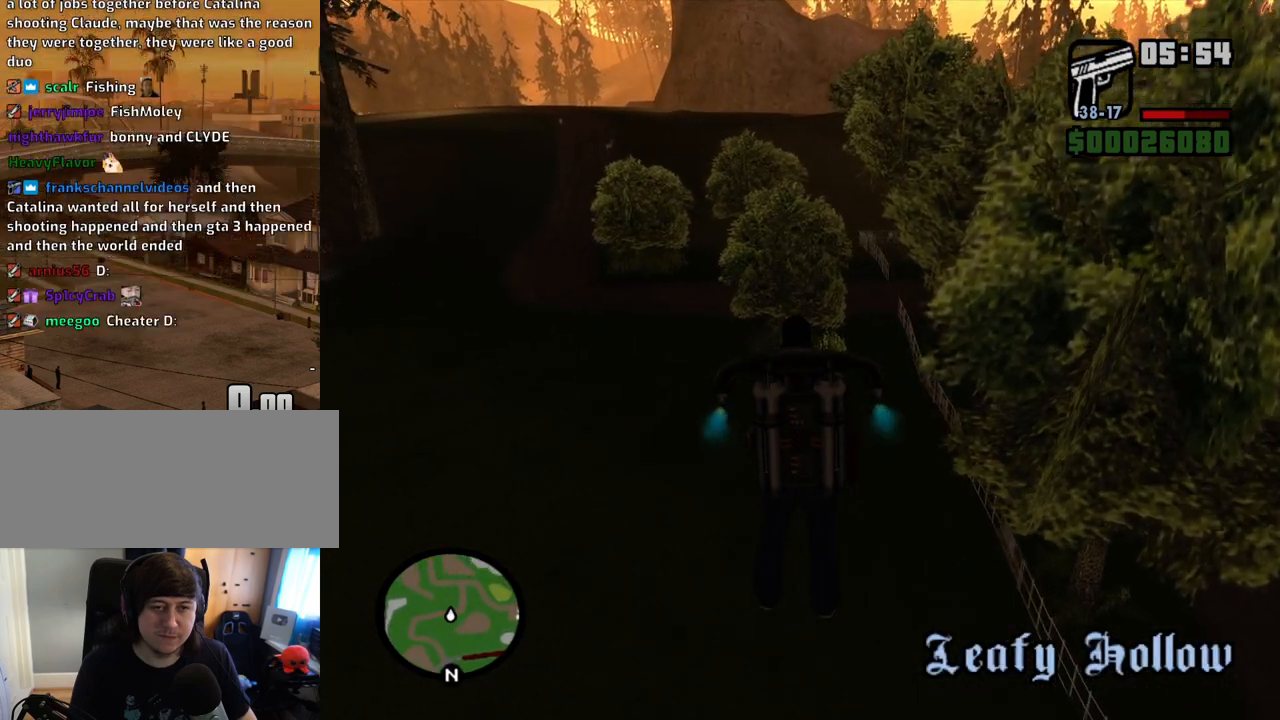
{"keys": ["shift", "space", "w"], "mouse": [], "events": []}
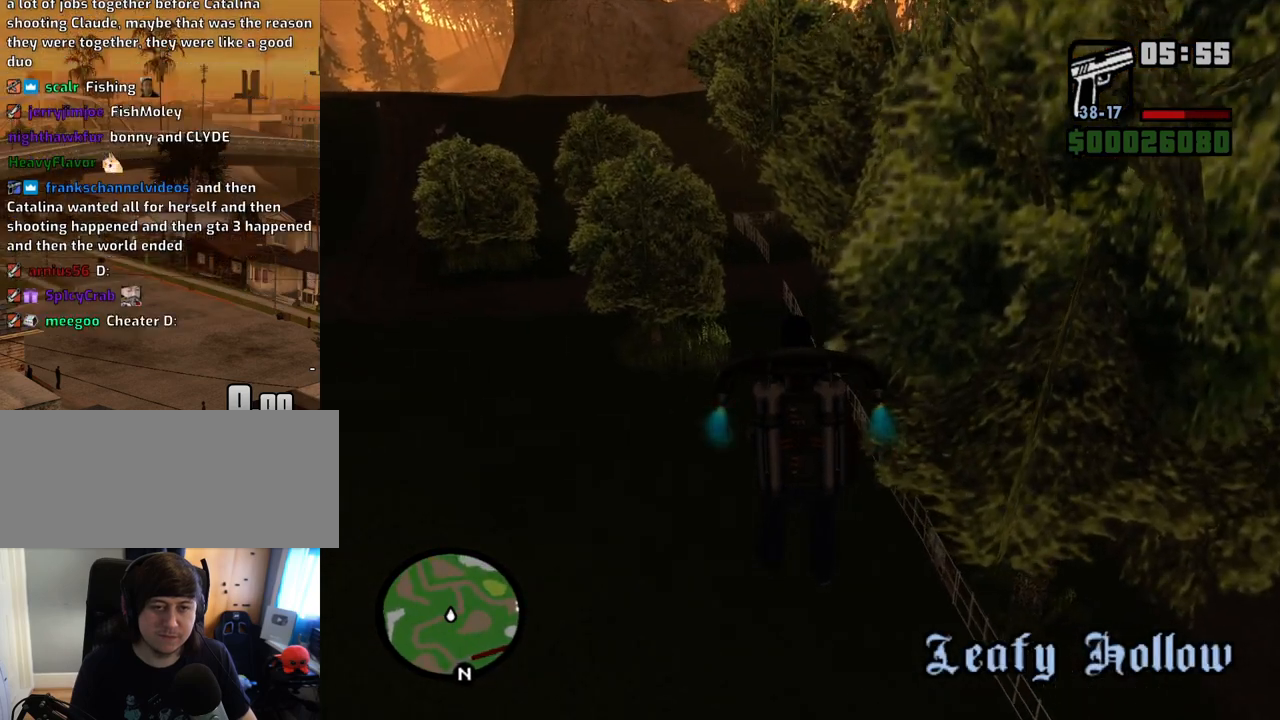
{"keys": ["space", "w"], "mouse": [], "events": [[117, "shift", "up"]]}
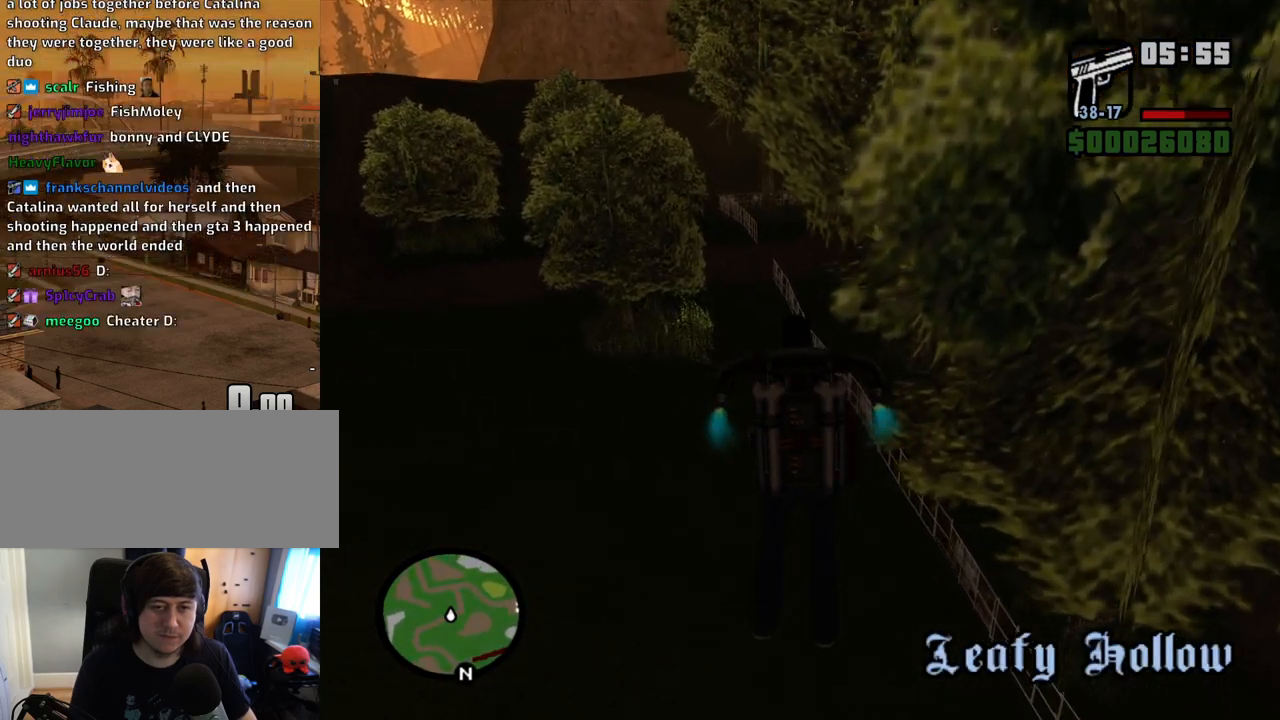
{"keys": ["a", "space", "w"], "mouse": [], "events": [[134, "a", "down"]]}